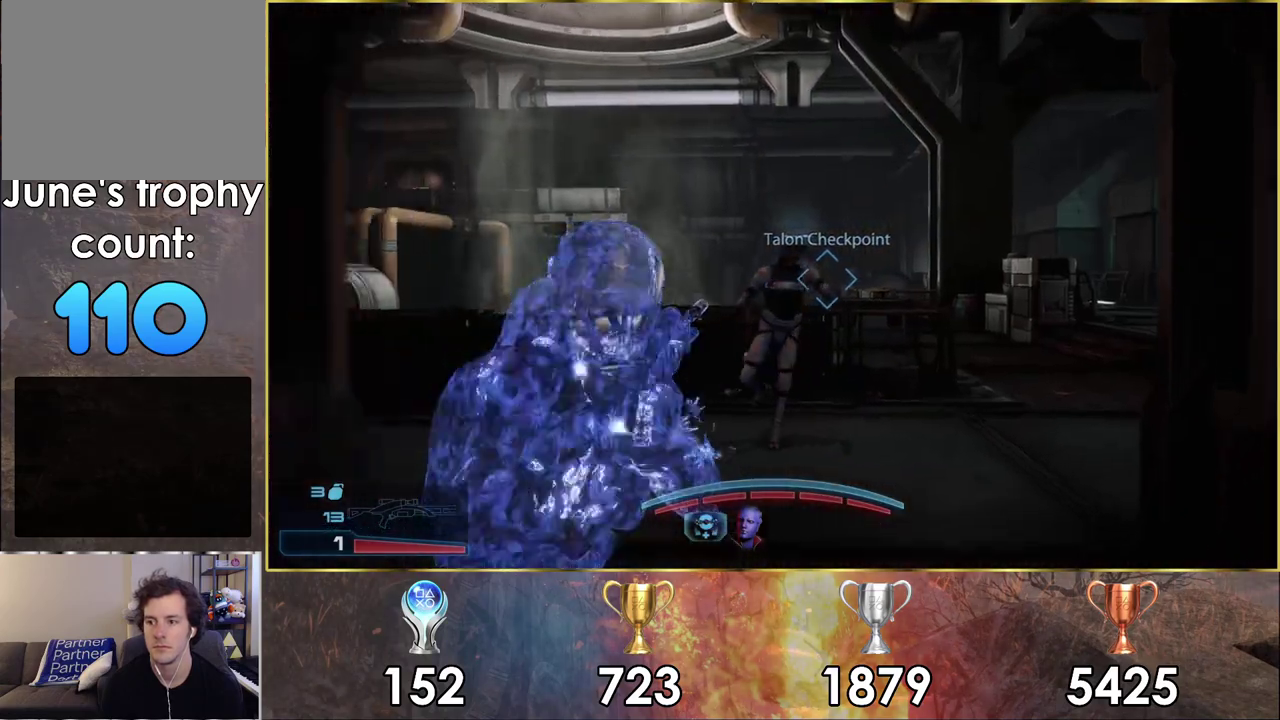
Gameplay with a controller (PlayStation layout); each line is a JSON object with the inputs held at the frame after it (dt_ms = milliseconds from this image to that frame). "events" lists button and stick changes between this image and that frame as [ms after this image, input, new state], when the widget could be followed in between. Not read: L1.
{"dt_ms": 300, "buttons": [], "left_stick": "up-right", "right_stick": "center", "events": [[167, "left_stick", "up-right"]]}
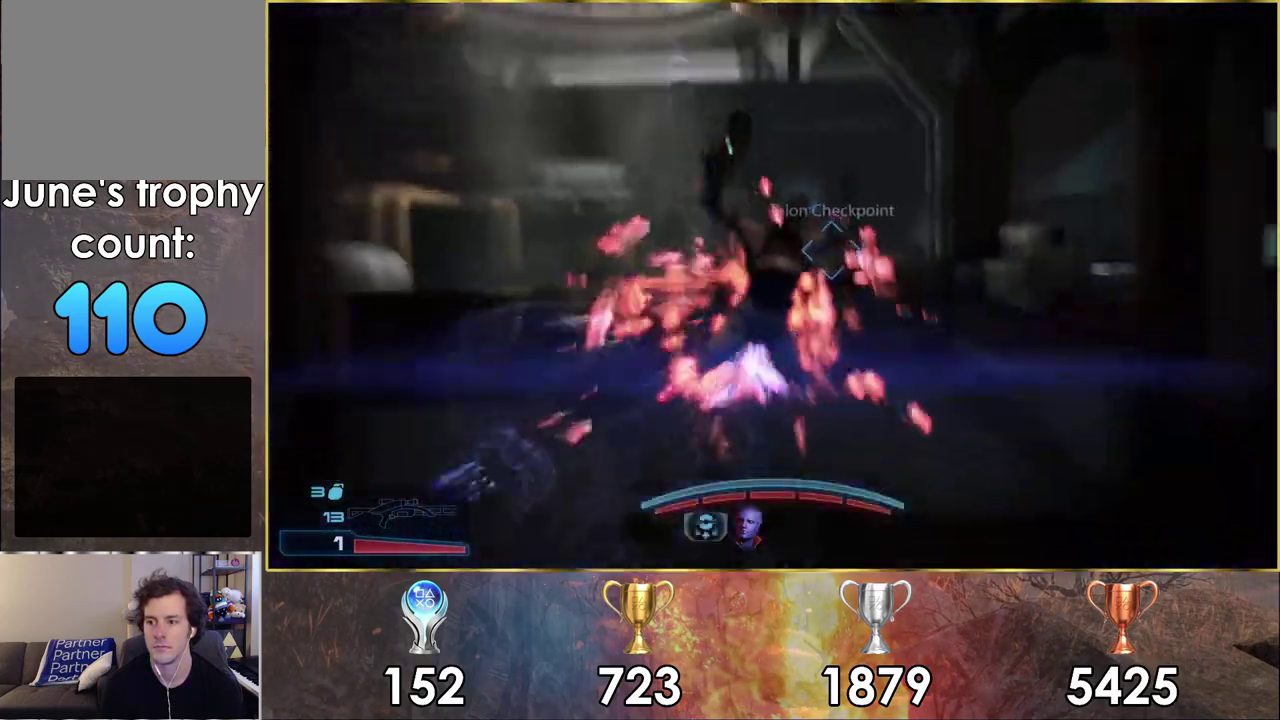
{"dt_ms": 500, "buttons": [], "left_stick": "up-right", "right_stick": "center", "events": [[83, "left_stick", "down-left"], [167, "left_stick", "up-right"]]}
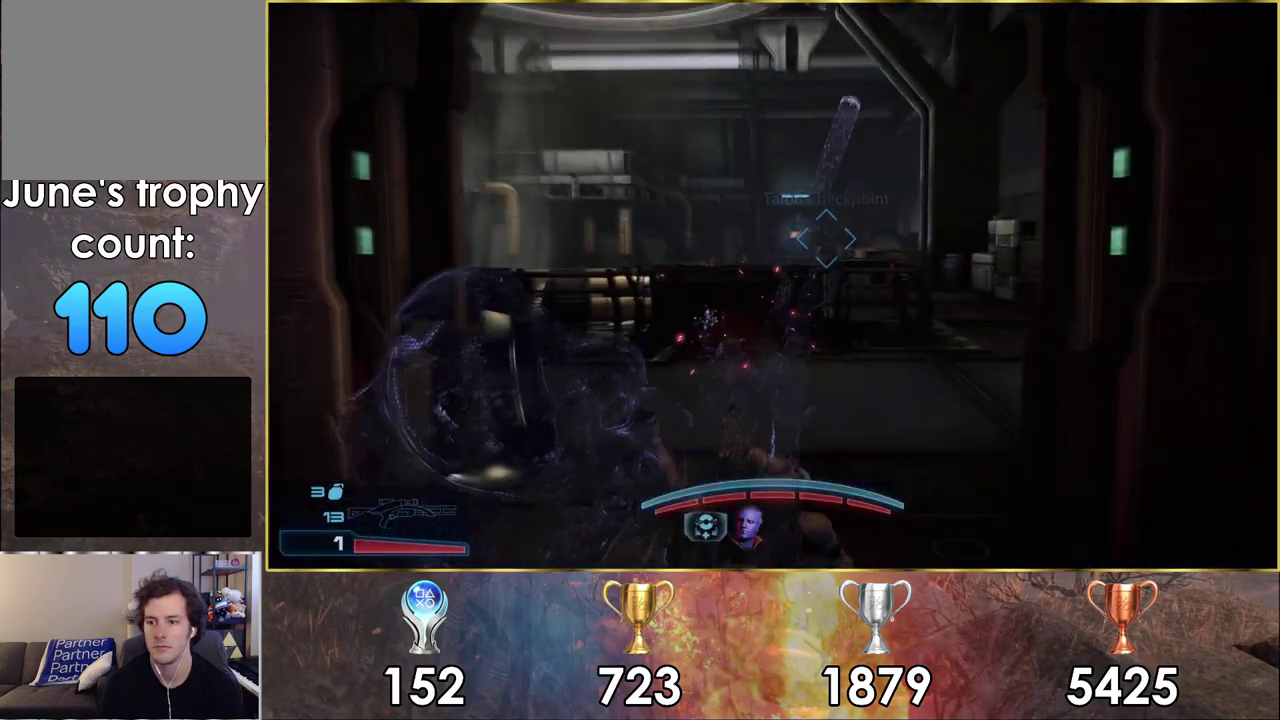
{"dt_ms": 400, "buttons": [], "left_stick": "up", "right_stick": "center", "events": [[67, "left_stick", "up"]]}
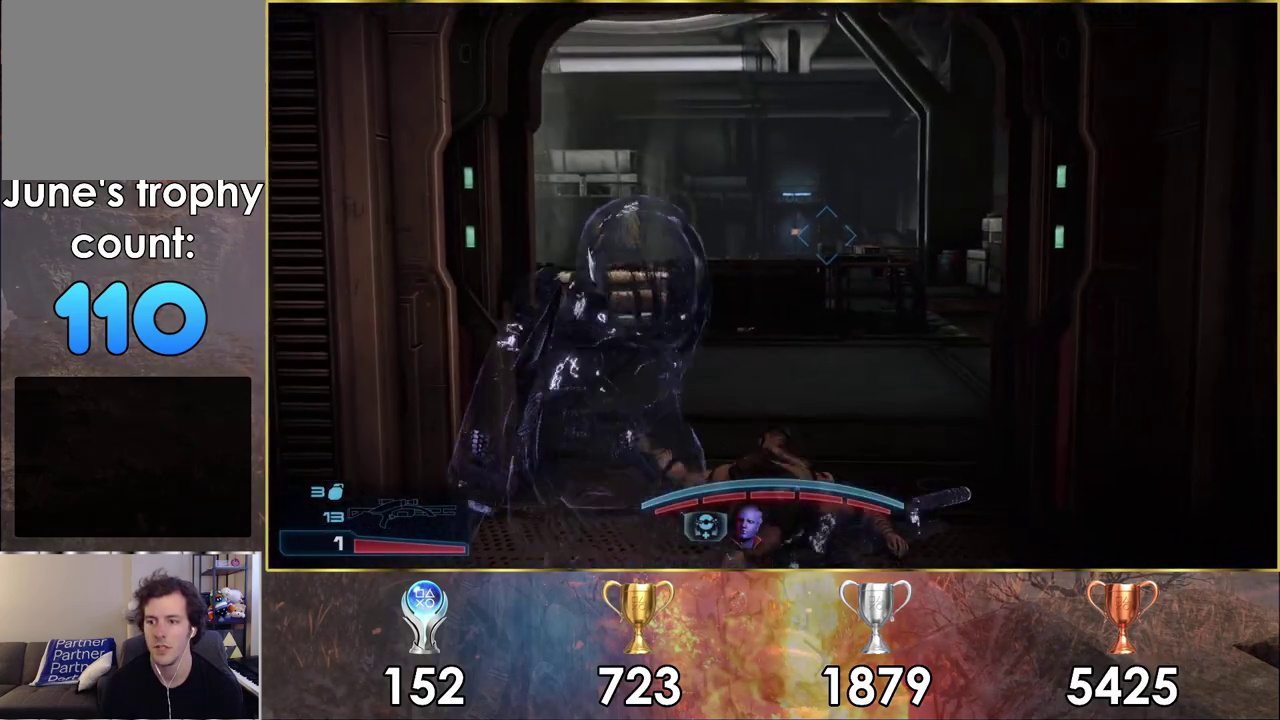
{"dt_ms": 700, "buttons": [], "left_stick": "up", "right_stick": "center", "events": [[583, "right_stick", "right"], [700, "right_stick", "center"]]}
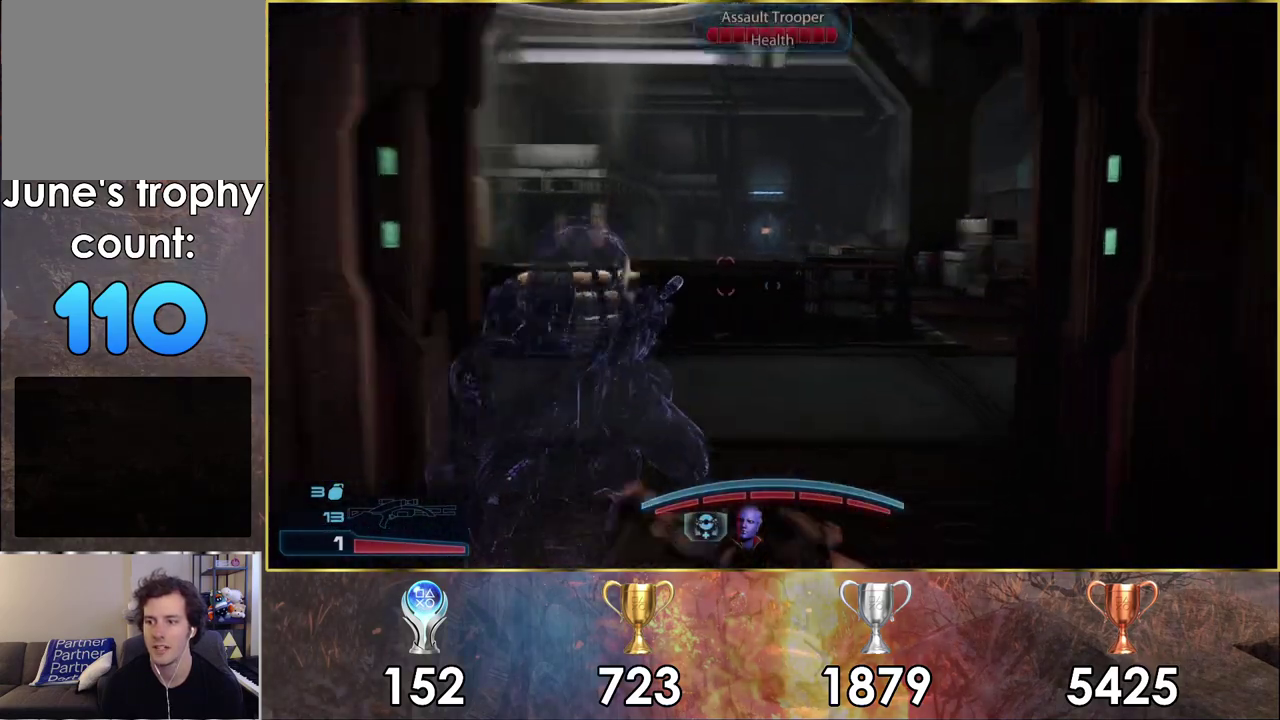
{"dt_ms": 300, "buttons": [], "left_stick": "up", "right_stick": "center", "events": [[133, "right_stick", "up-left"], [233, "right_stick", "center"]]}
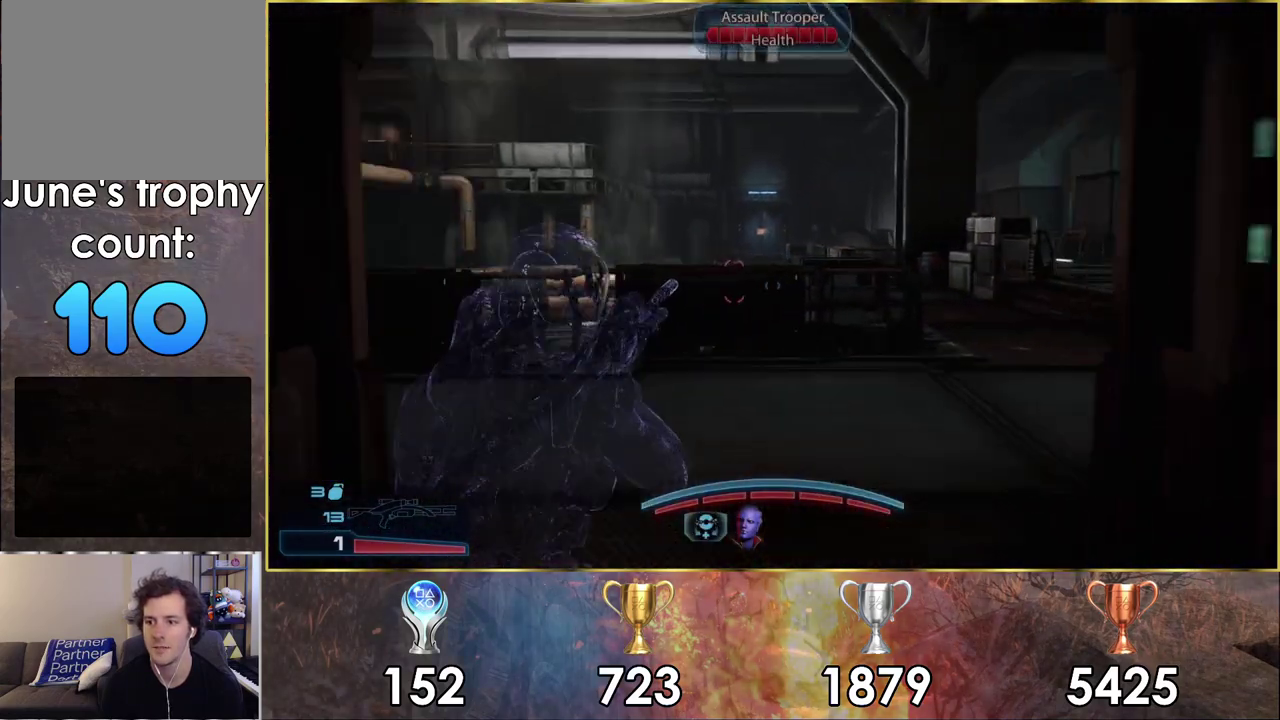
{"dt_ms": 600, "buttons": ["L2"], "left_stick": "up", "right_stick": "up-left"}
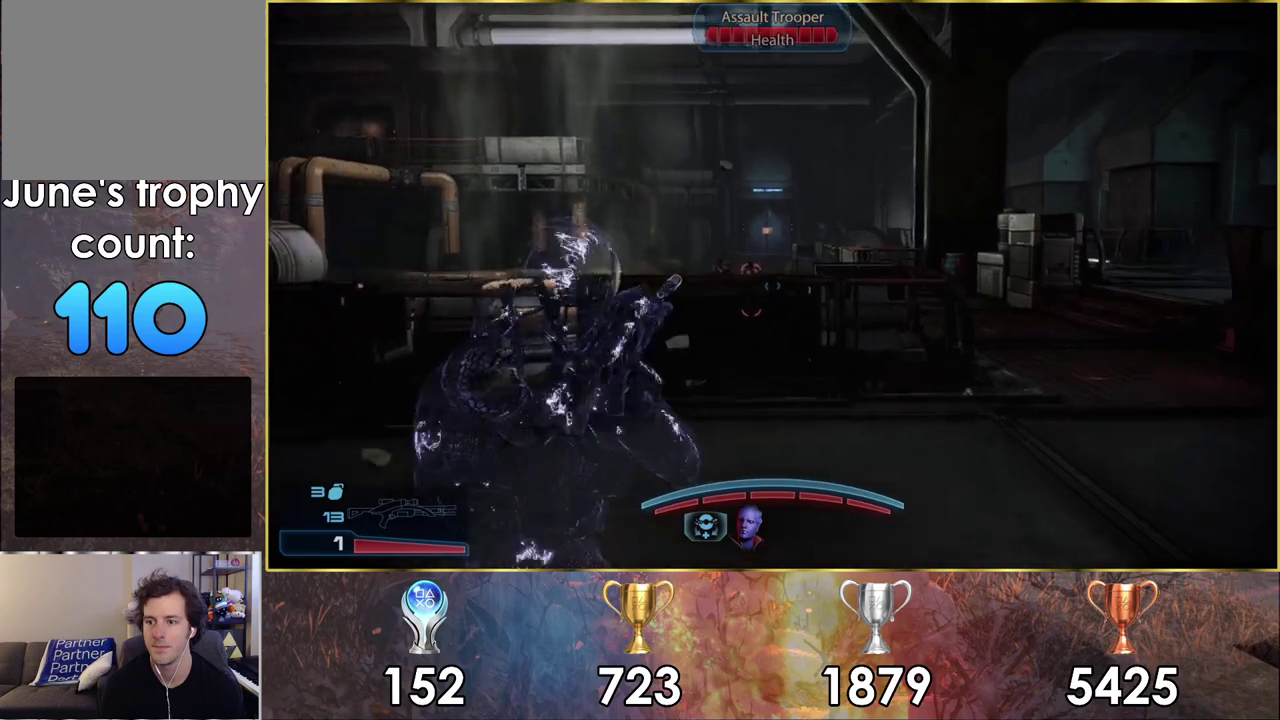
{"dt_ms": 400, "buttons": ["L2"], "left_stick": "up", "right_stick": "up-right"}
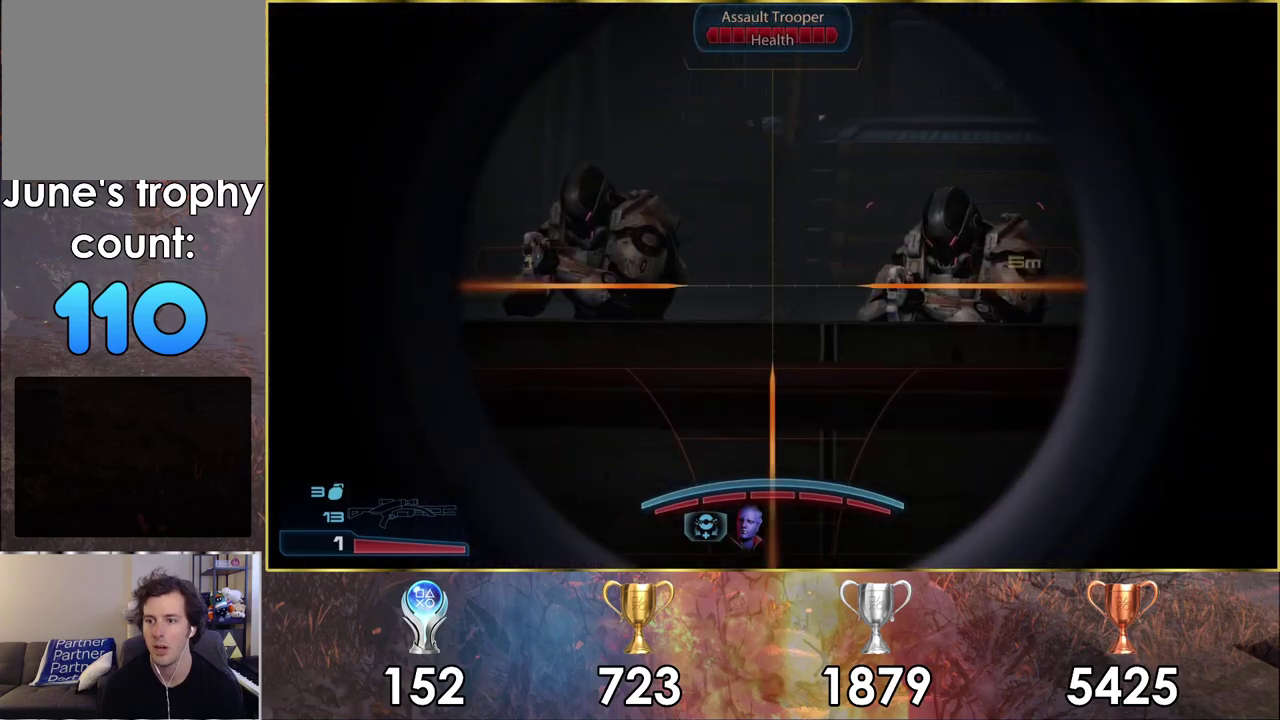
{"dt_ms": 300, "buttons": ["L2"], "left_stick": "up", "right_stick": "center"}
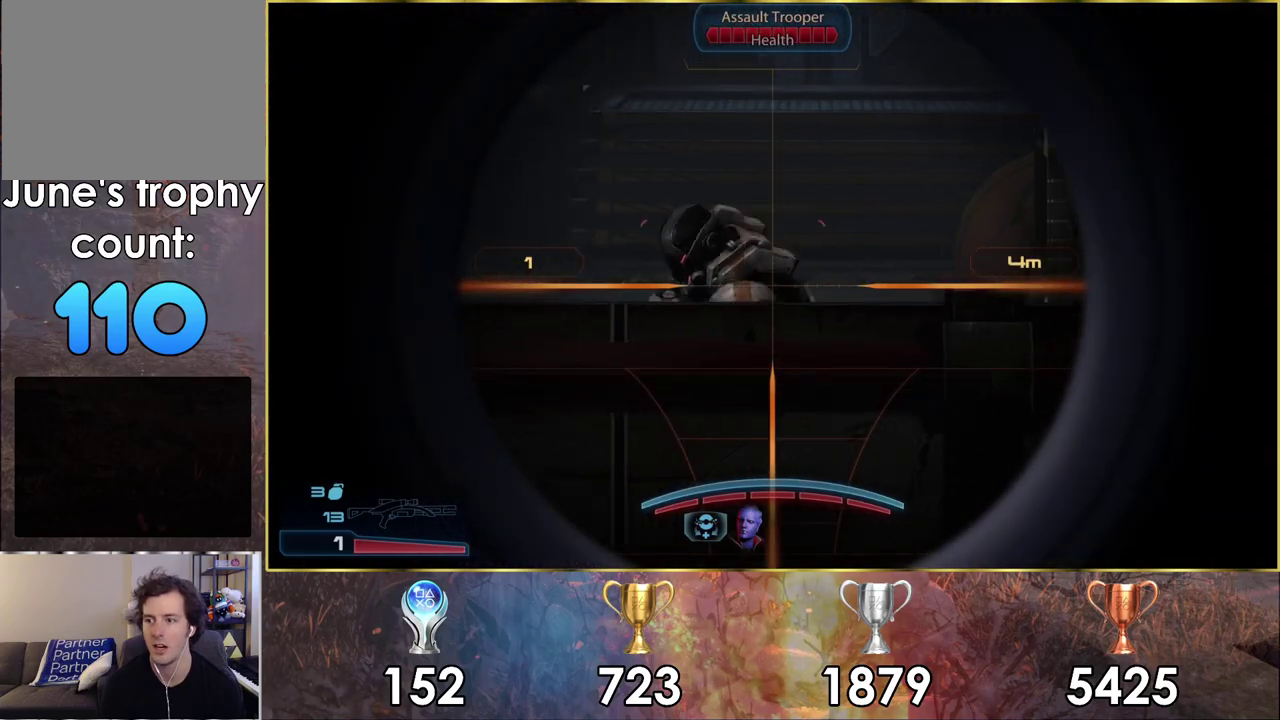
{"dt_ms": 300, "buttons": ["L2"], "left_stick": "up", "right_stick": "left", "events": [[183, "right_stick", "down-left"], [233, "right_stick", "center"], [300, "right_stick", "left"]]}
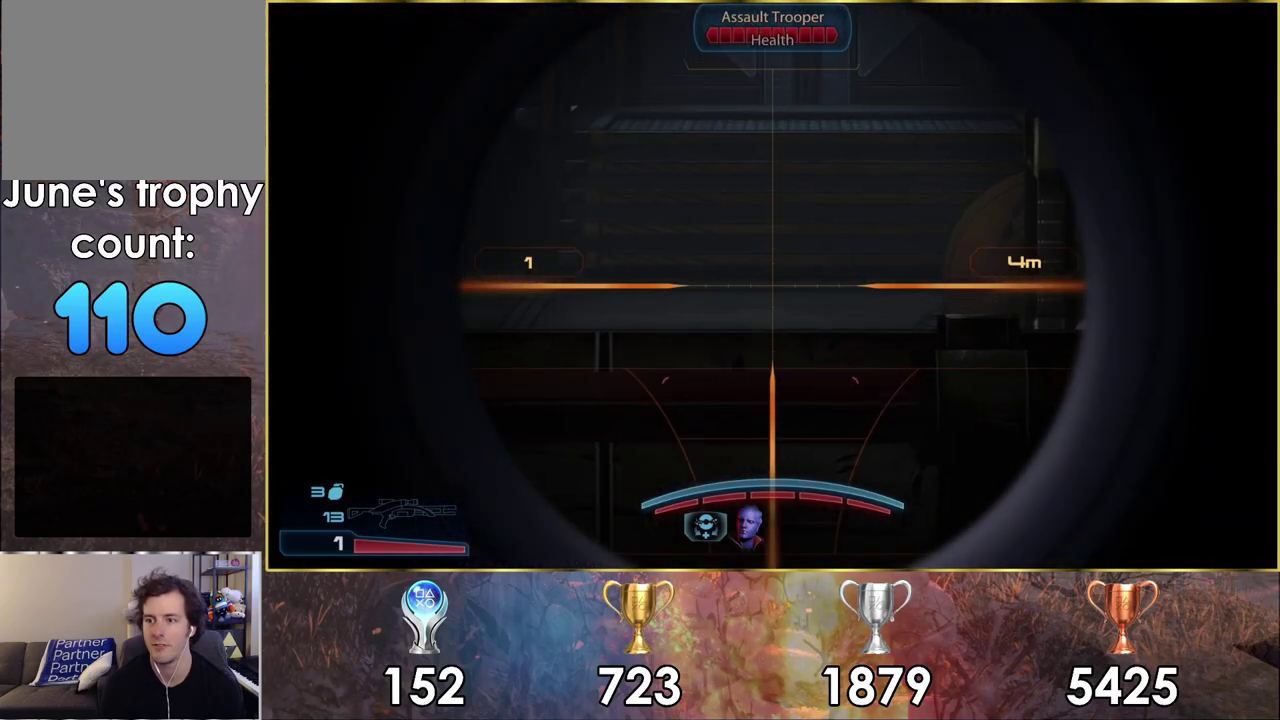
{"dt_ms": 600, "buttons": ["L2"], "left_stick": "up", "right_stick": "center", "events": [[550, "right_stick", "center"]]}
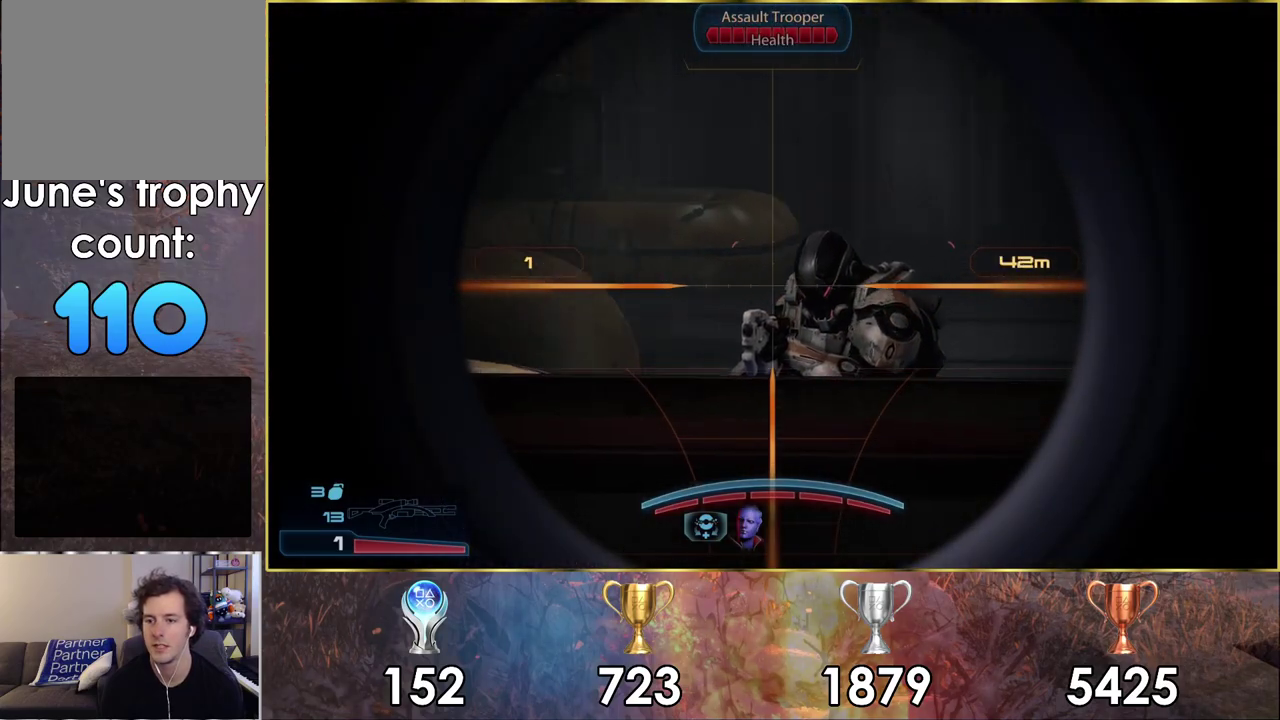
{"dt_ms": 400, "buttons": ["L2", "R2"], "left_stick": "up", "right_stick": "up"}
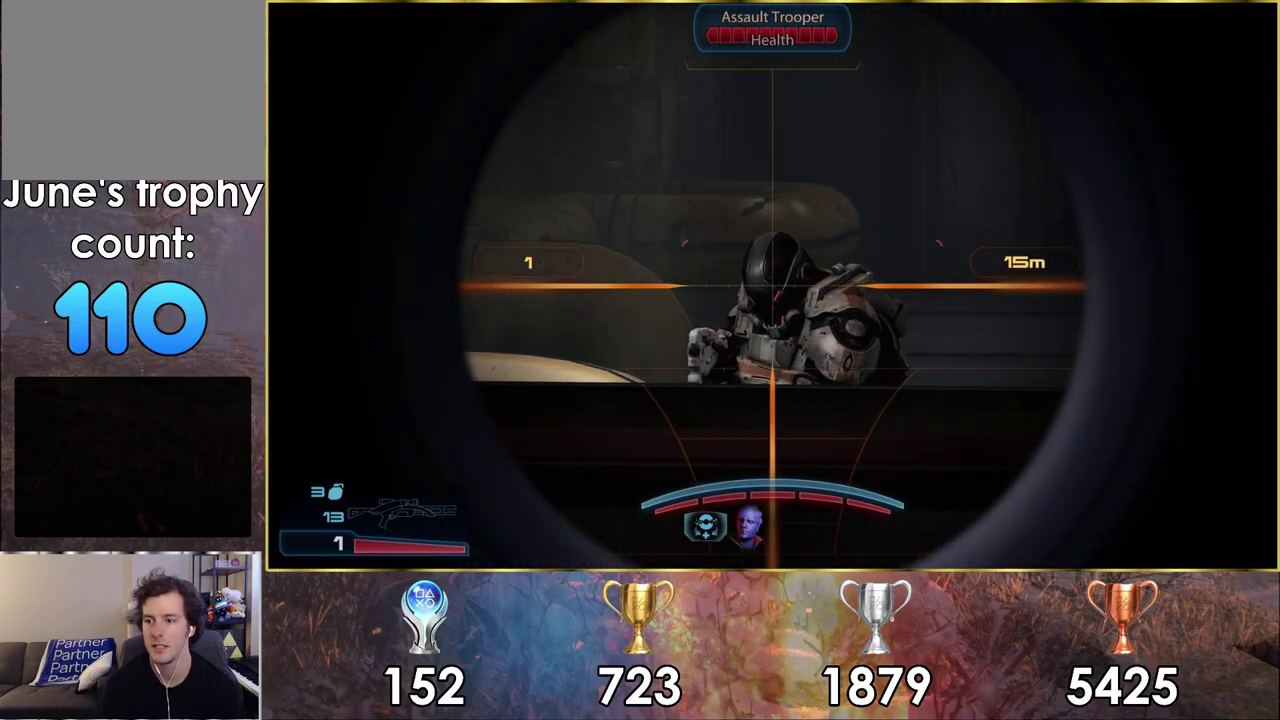
{"dt_ms": 200, "buttons": [], "left_stick": "up", "right_stick": "center"}
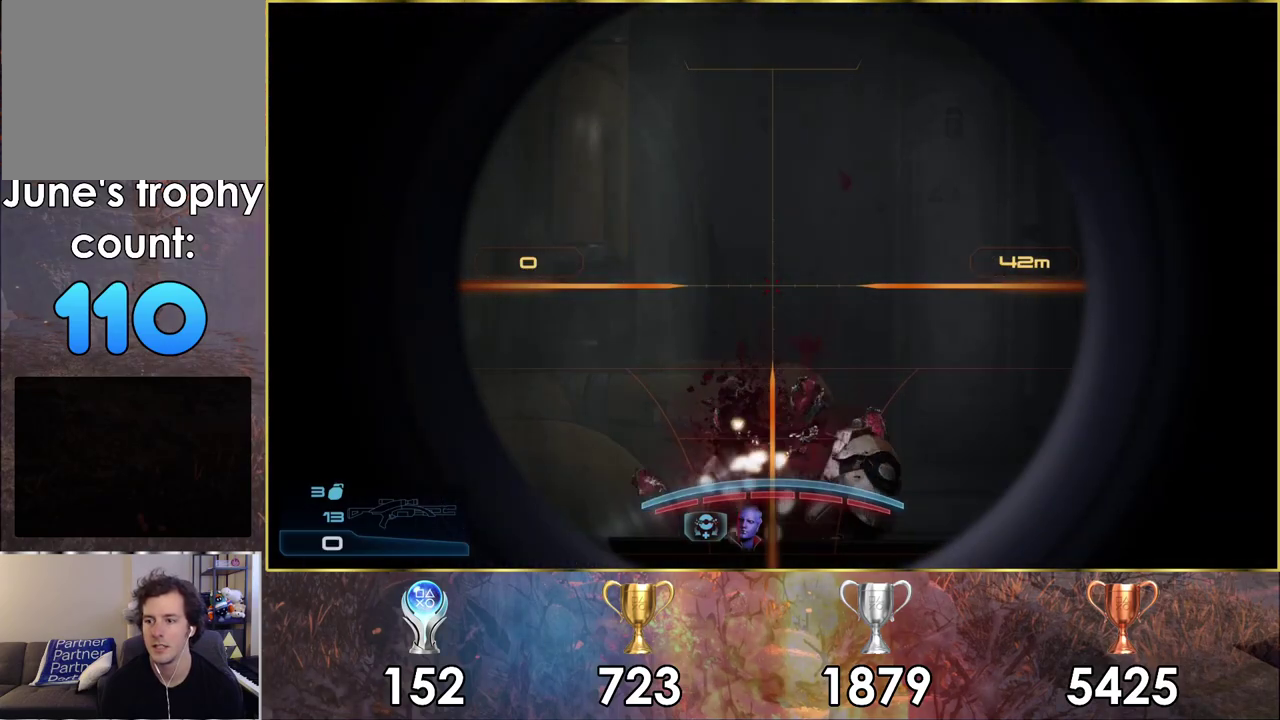
{"dt_ms": 500, "buttons": [], "left_stick": "up-right", "right_stick": "right", "events": [[33, "left_stick", "right"], [100, "left_stick", "down-right"], [100, "right_stick", "right"], [350, "left_stick", "right"], [483, "left_stick", "up-right"]]}
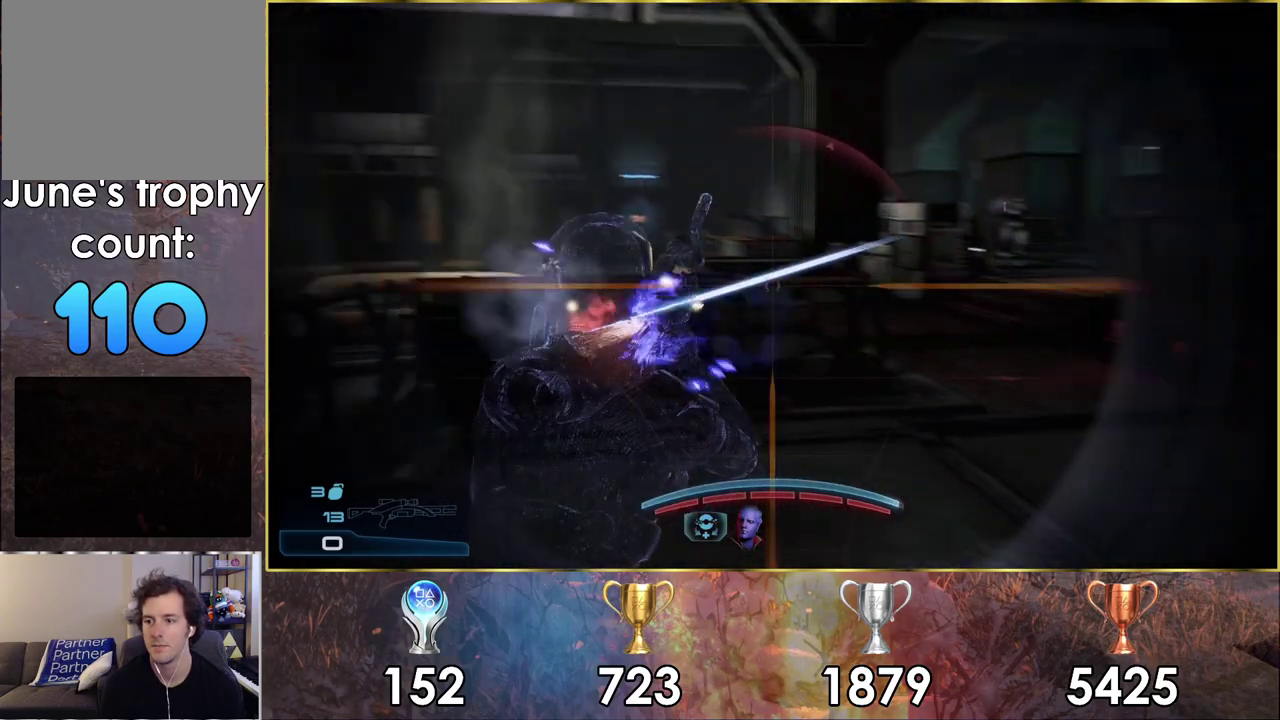
{"dt_ms": 100, "buttons": [], "left_stick": "up-right", "right_stick": "center", "events": [[67, "right_stick", "center"]]}
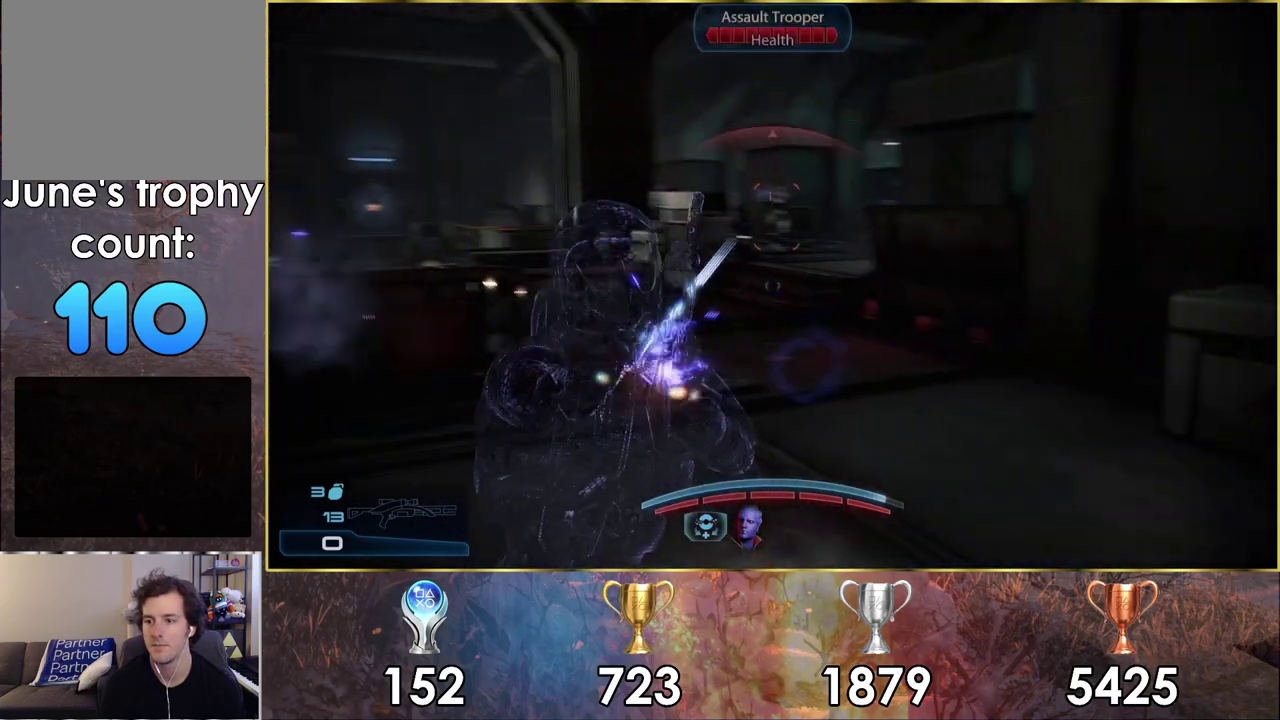
{"dt_ms": 600, "buttons": [], "left_stick": "up", "right_stick": "center", "events": [[150, "left_stick", "down-left"], [233, "left_stick", "up-right"], [483, "left_stick", "up"]]}
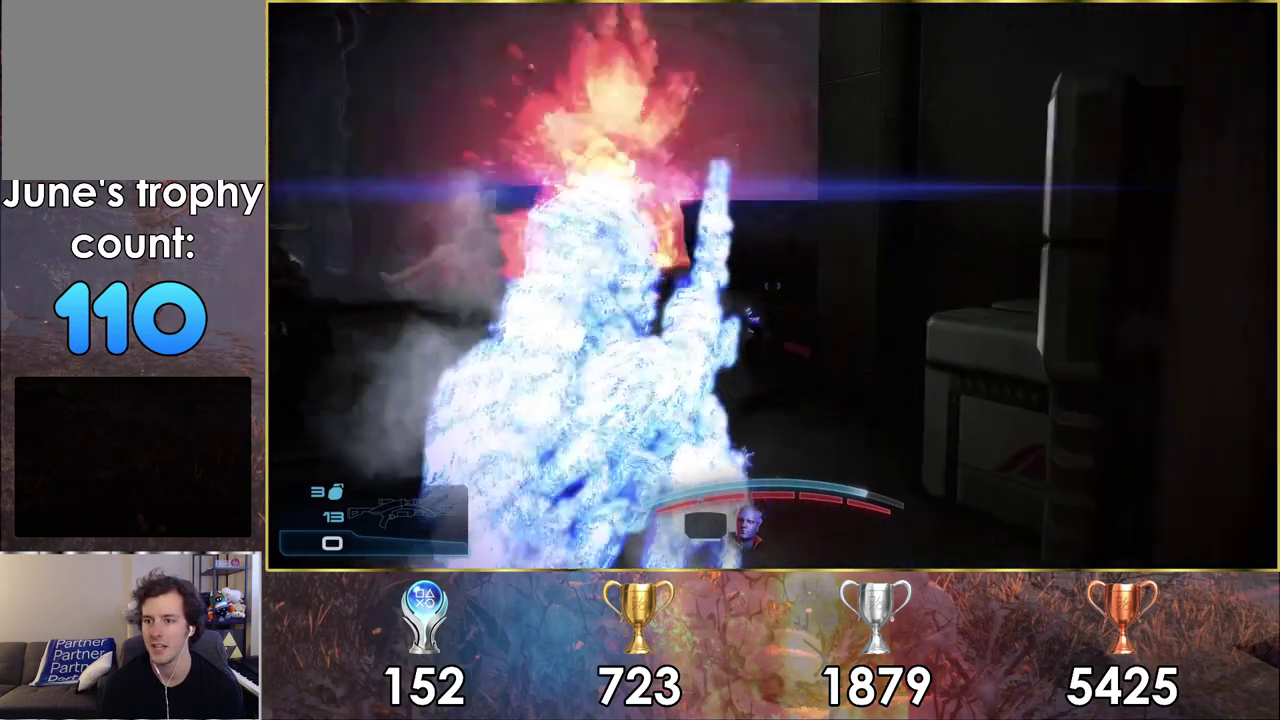
{"dt_ms": 300, "buttons": [], "left_stick": "up-left", "right_stick": "center", "events": [[67, "right_stick", "left"], [83, "left_stick", "down-right"], [250, "right_stick", "center"], [267, "left_stick", "up-left"]]}
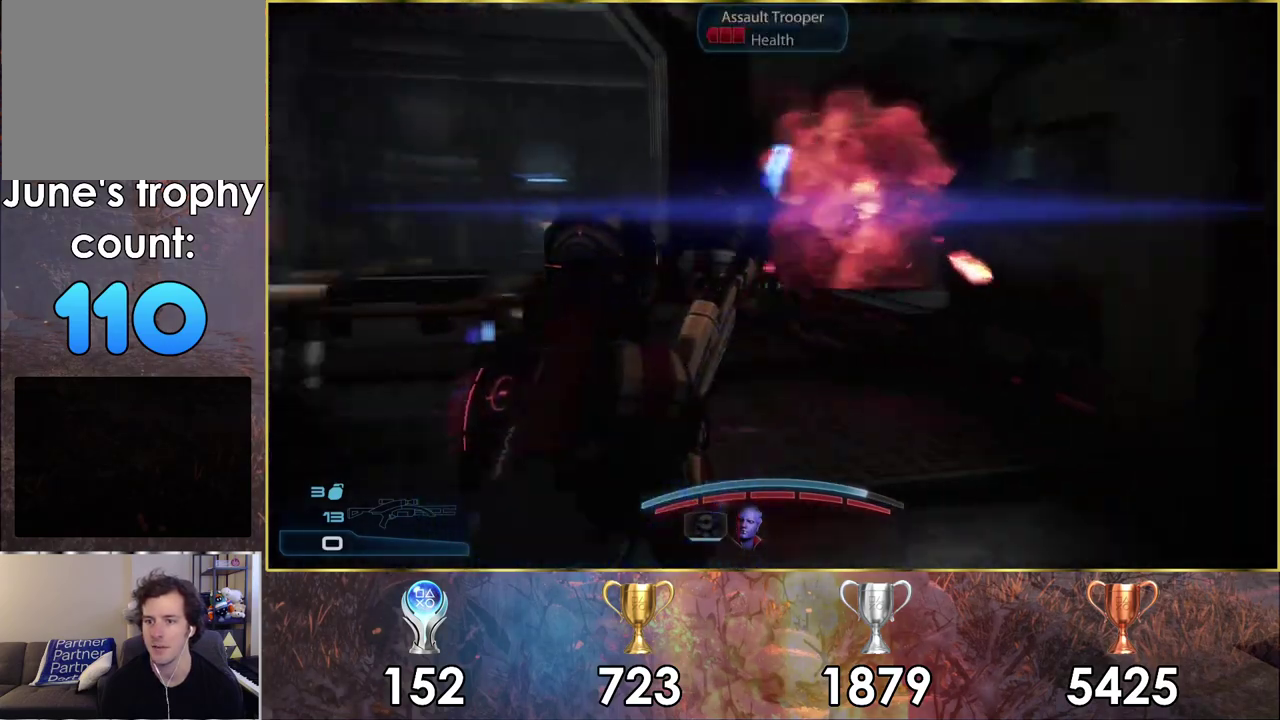
{"dt_ms": 300, "buttons": [], "left_stick": "up", "right_stick": "center", "events": [[67, "left_stick", "up"]]}
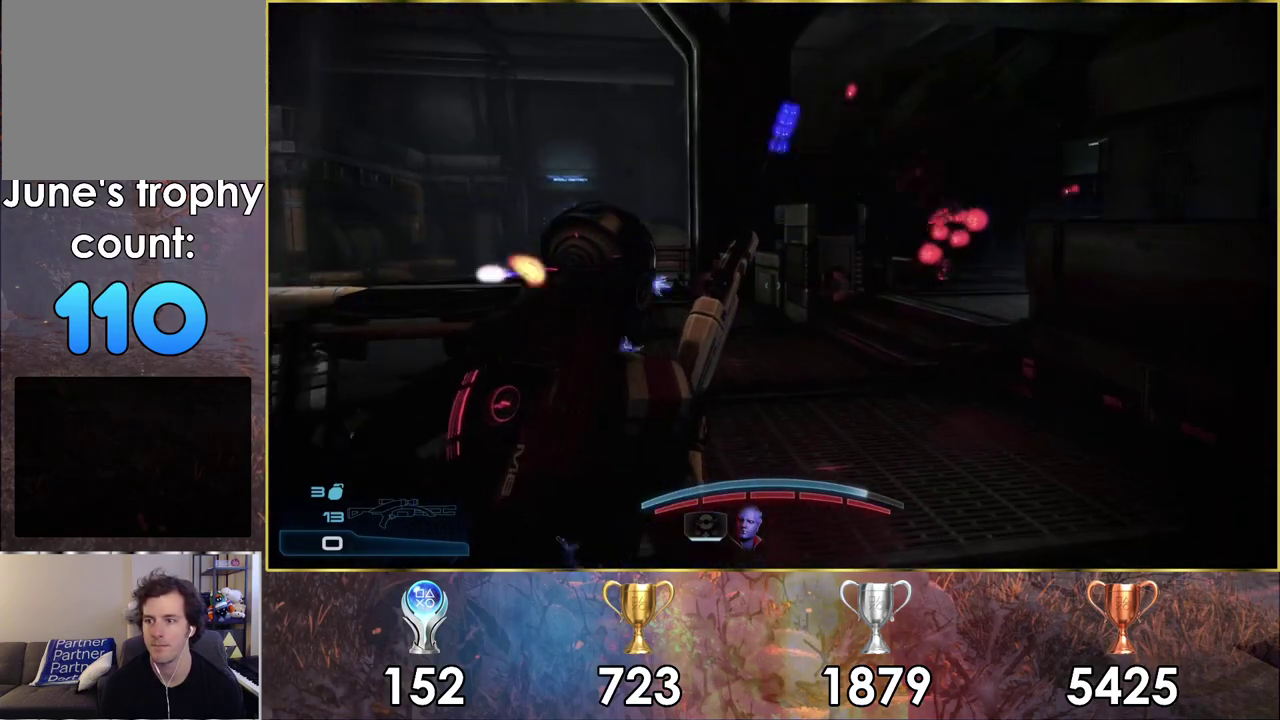
{"dt_ms": 500, "buttons": [], "left_stick": "up", "right_stick": "center", "events": [[117, "left_stick", "up-right"], [133, "right_stick", "down-right"], [217, "left_stick", "up"], [233, "right_stick", "center"]]}
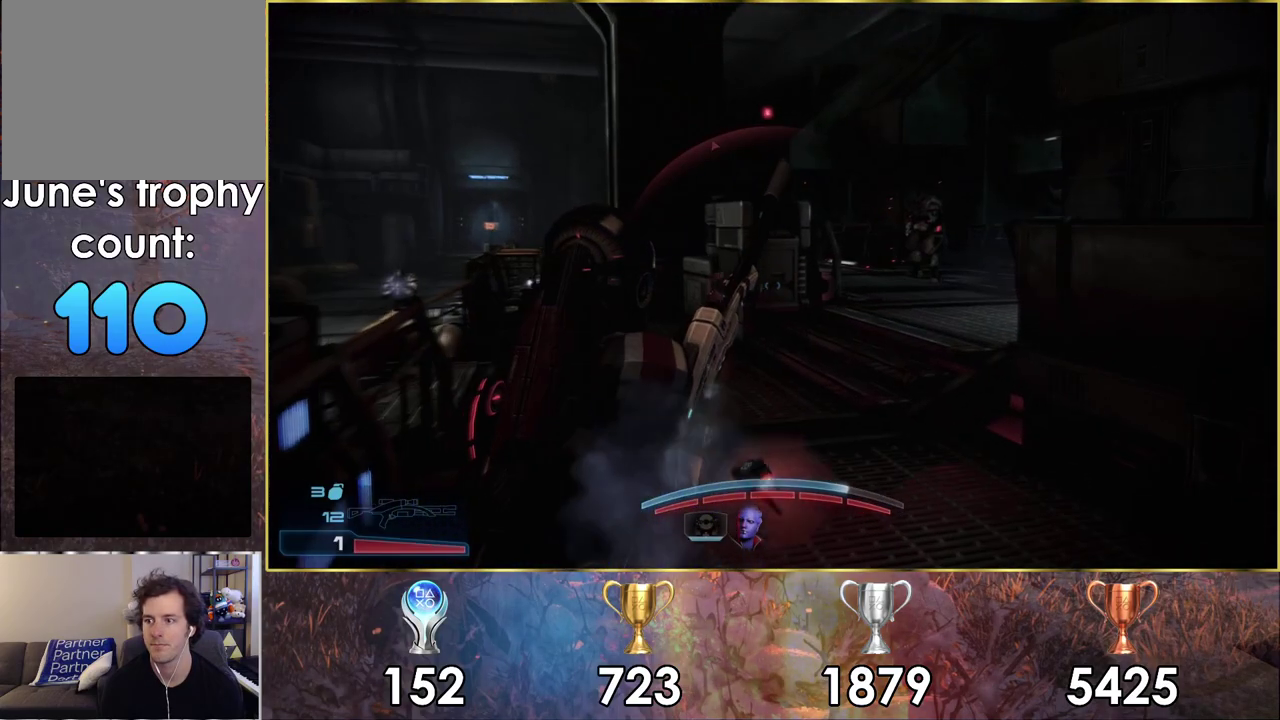
{"dt_ms": 600, "buttons": [], "left_stick": "up", "right_stick": "down-right", "events": [[500, "right_stick", "down-right"]]}
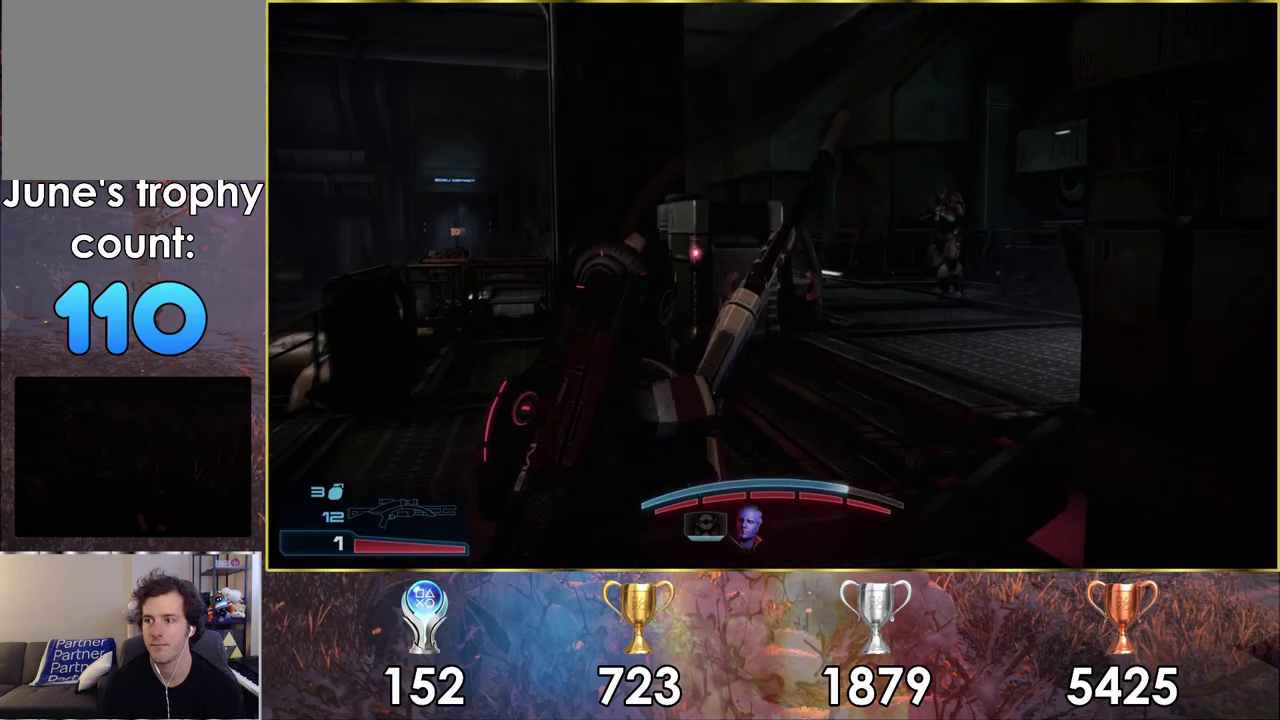
{"dt_ms": 400, "buttons": [], "left_stick": "up", "right_stick": "center", "events": [[317, "right_stick", "center"]]}
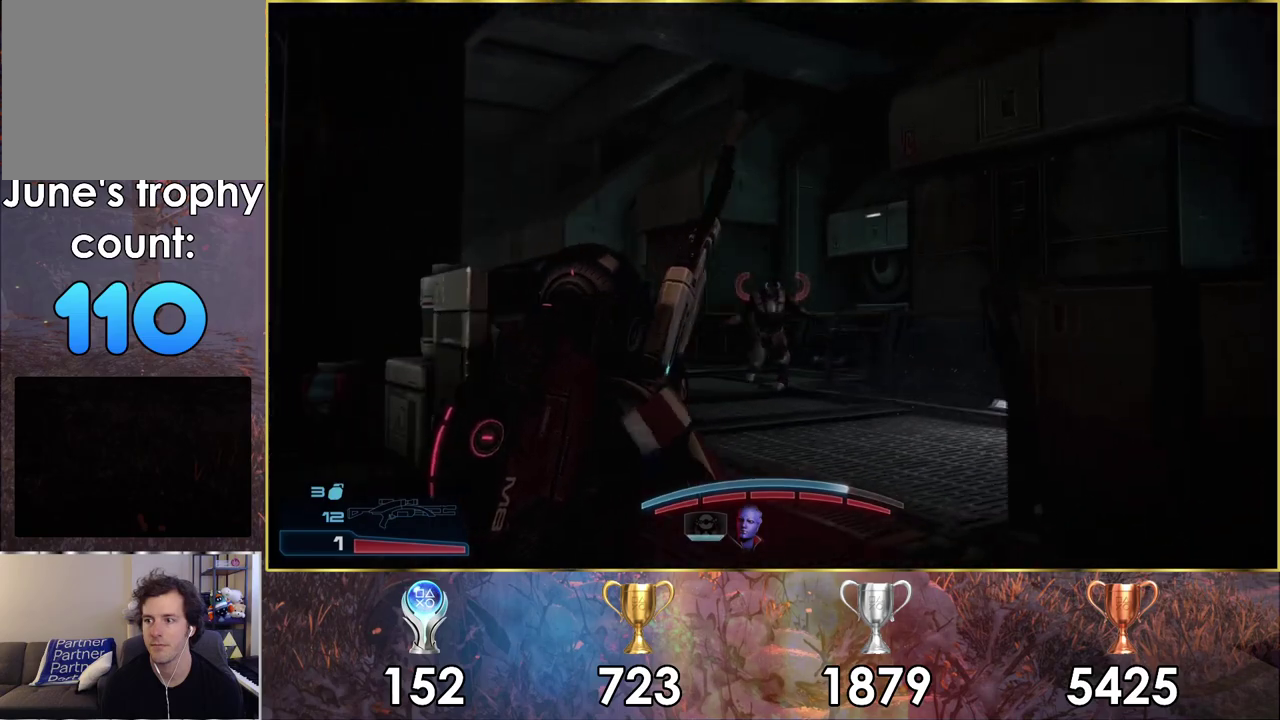
{"dt_ms": 300, "buttons": [], "left_stick": "up", "right_stick": "up", "events": [[233, "right_stick", "up"]]}
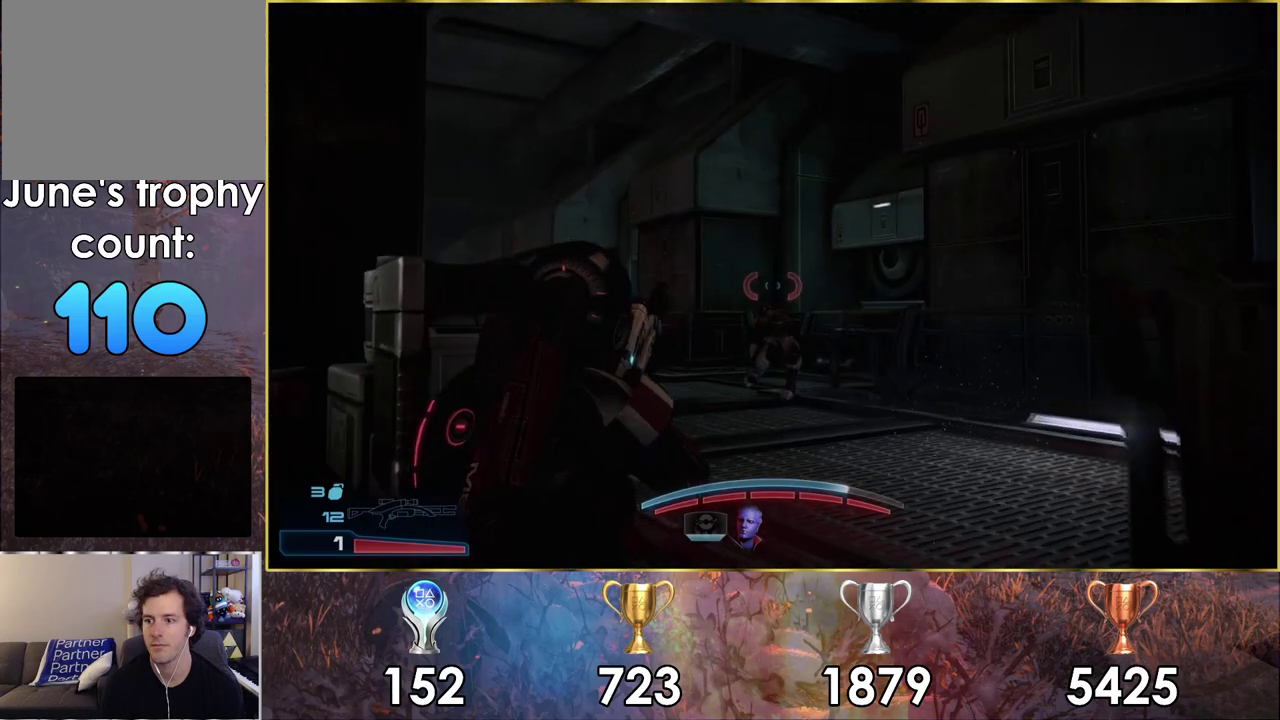
{"dt_ms": 400, "buttons": [], "left_stick": "up-right", "right_stick": "up-left", "events": [[50, "right_stick", "center"], [150, "right_stick", "up-left"], [317, "left_stick", "up-right"]]}
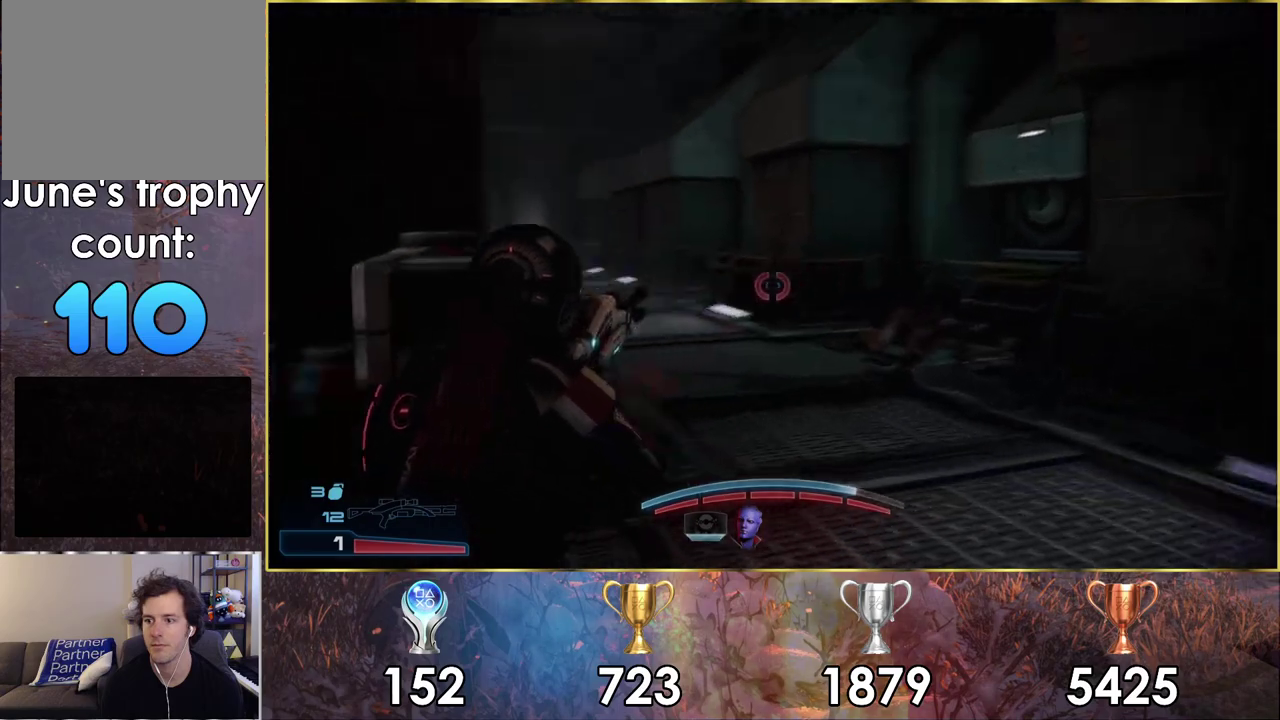
{"dt_ms": 200, "buttons": [], "left_stick": "up-right", "right_stick": "center", "events": [[150, "right_stick", "center"]]}
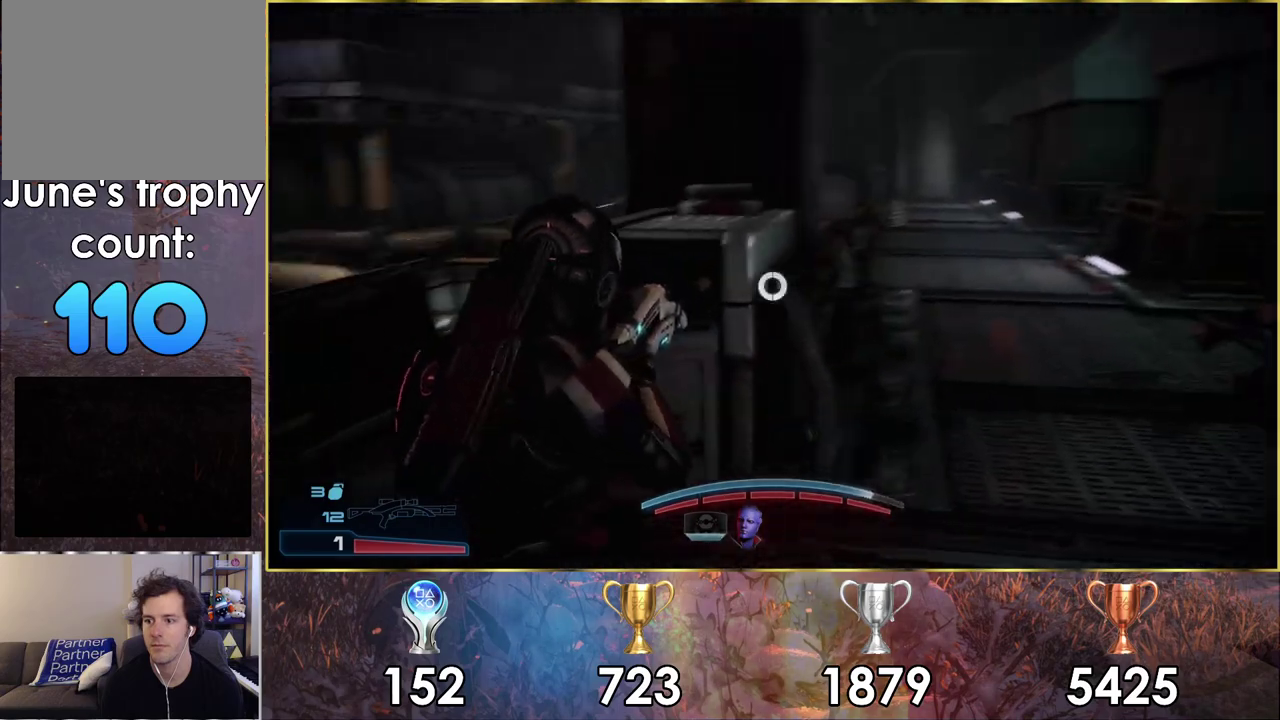
{"dt_ms": 300, "buttons": [], "left_stick": "up-right", "right_stick": "center", "events": [[167, "SQUARE", "down"], [283, "SQUARE", "up"]]}
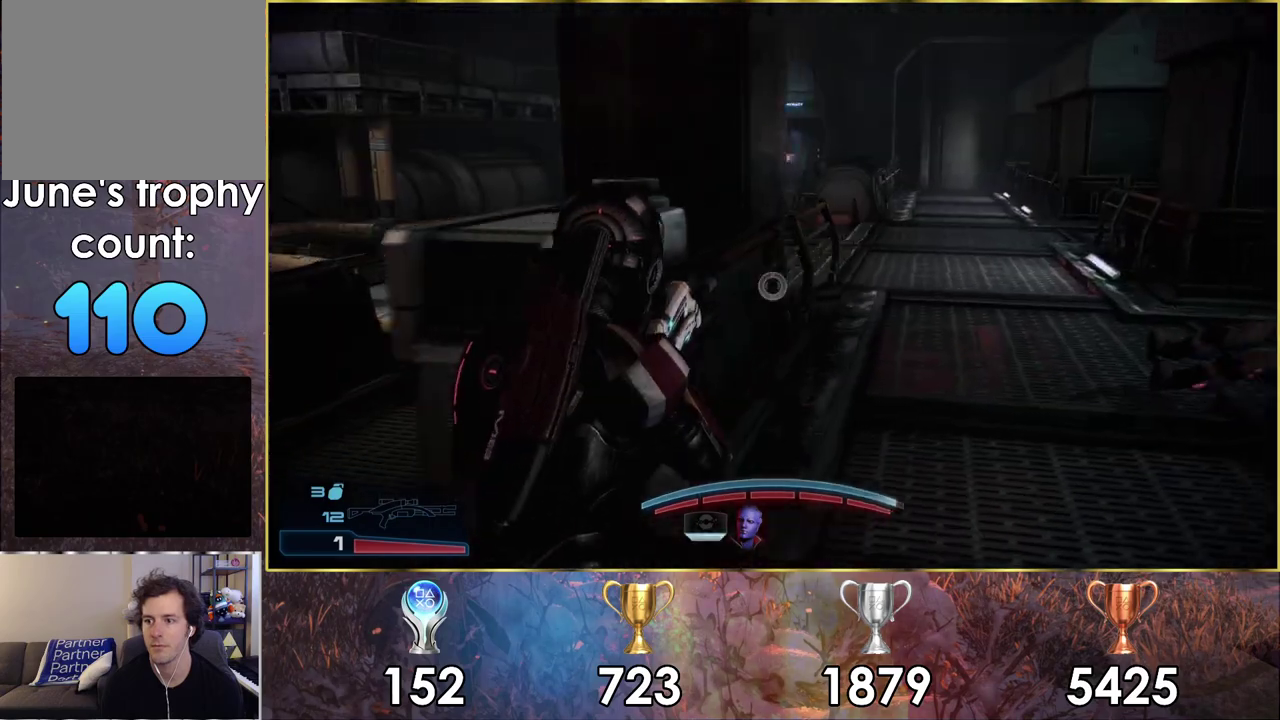
{"dt_ms": 500, "buttons": [], "left_stick": "up-right", "right_stick": "center", "events": [[200, "right_stick", "left"], [467, "right_stick", "center"]]}
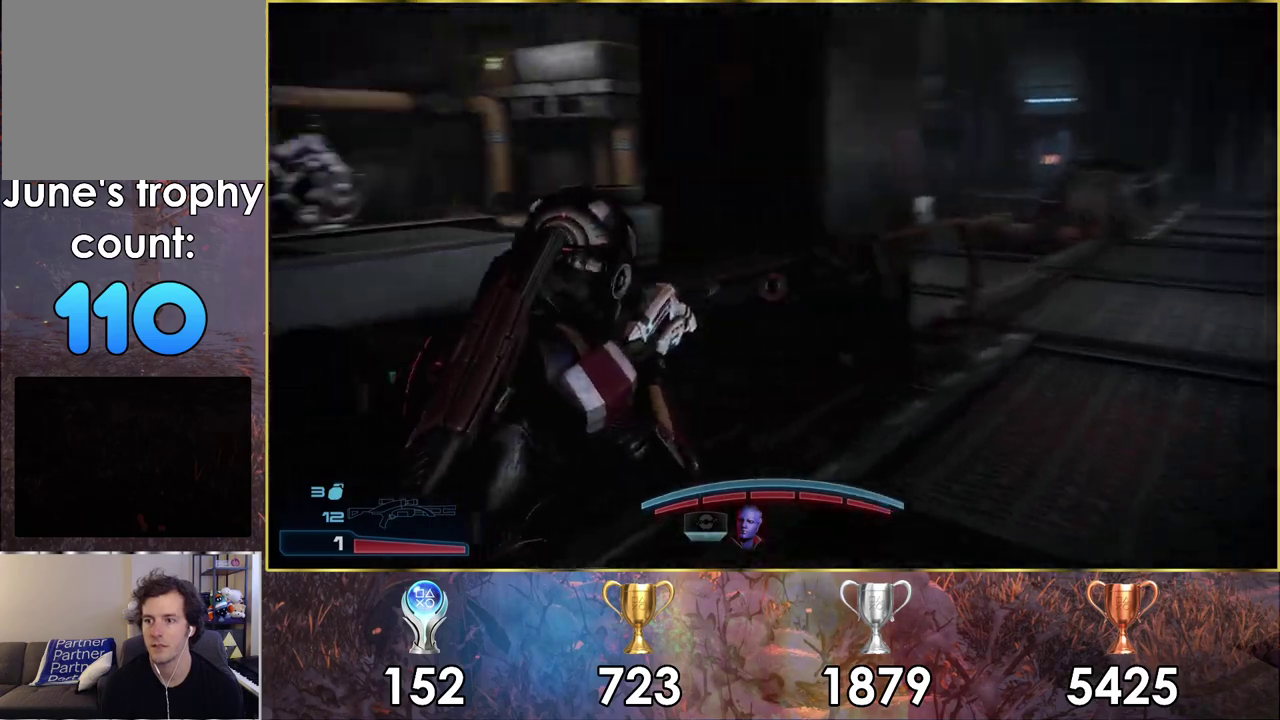
{"dt_ms": 300, "buttons": [], "left_stick": "up-right", "right_stick": "center", "events": [[33, "right_stick", "left"], [183, "right_stick", "center"]]}
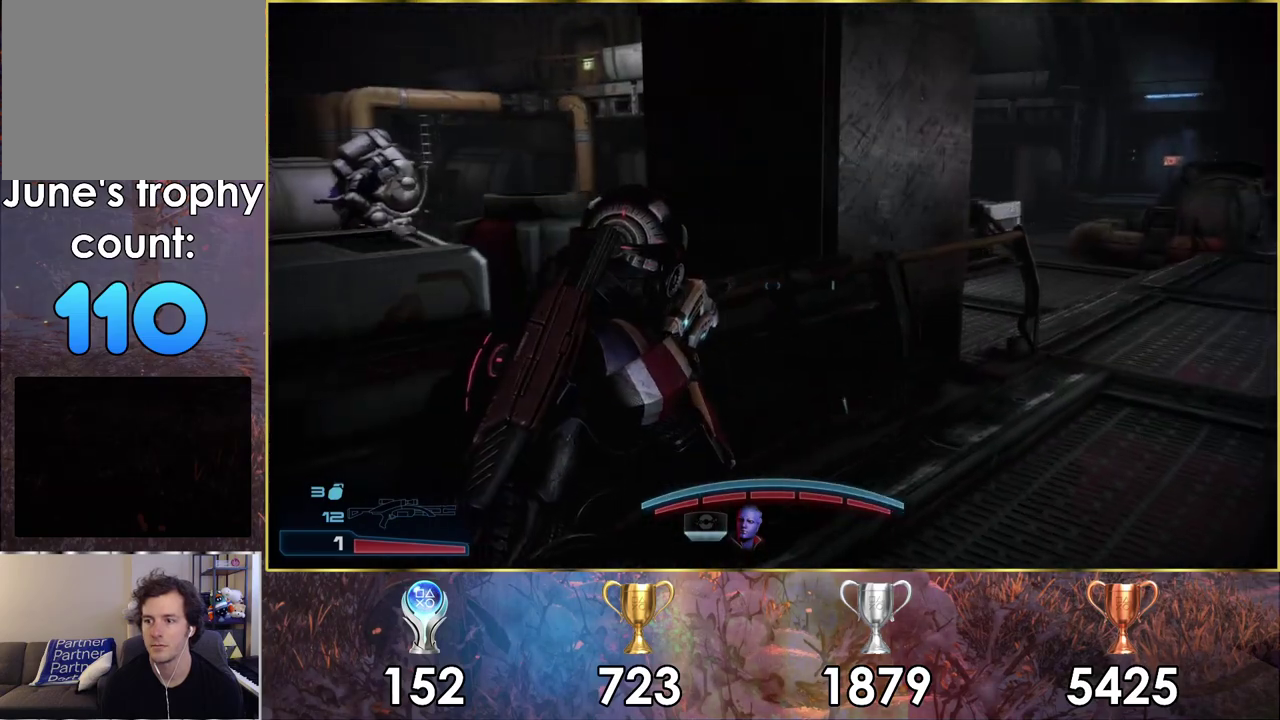
{"dt_ms": 500, "buttons": [], "left_stick": "left", "right_stick": "down-left", "events": [[267, "right_stick", "left"], [450, "left_stick", "left"], [483, "right_stick", "down-left"]]}
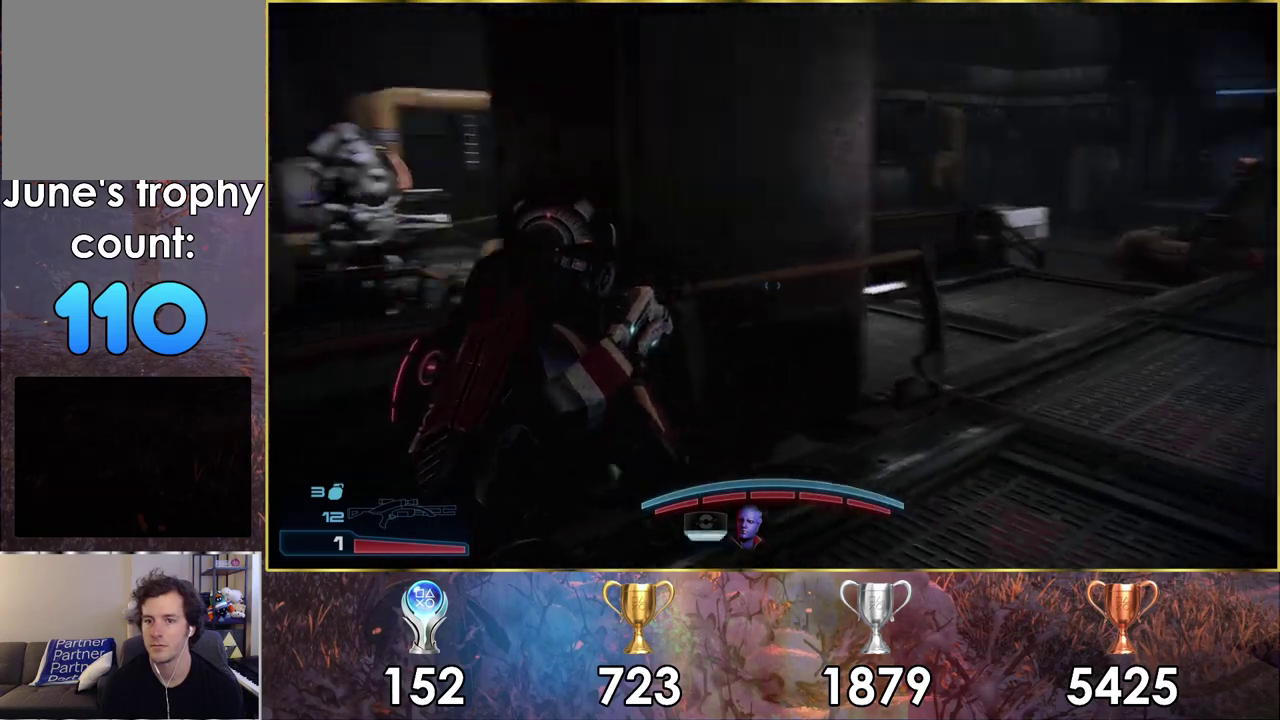
{"dt_ms": 400, "buttons": [], "left_stick": "down", "right_stick": "center", "events": [[133, "right_stick", "center"], [300, "left_stick", "down-left"], [400, "left_stick", "down"]]}
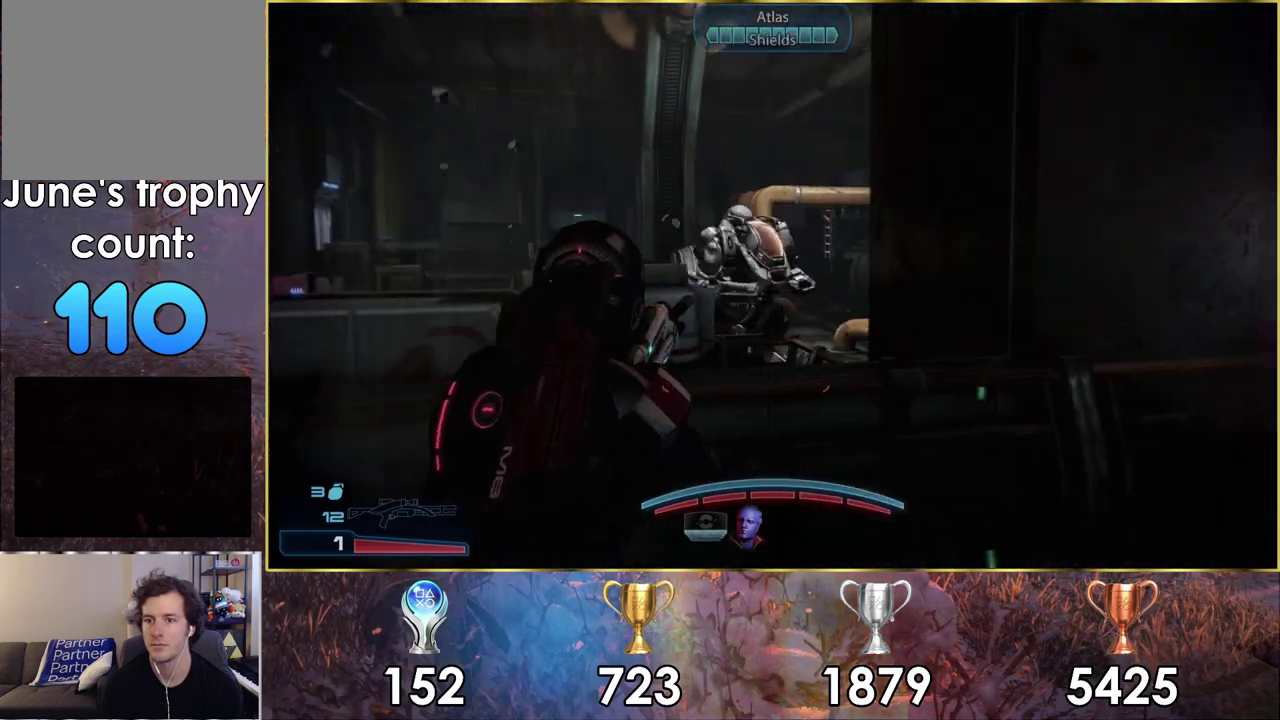
{"dt_ms": 200, "buttons": ["L2"], "left_stick": "center", "right_stick": "down-left", "events": [[133, "left_stick", "center"], [167, "L2", "down"], [183, "right_stick", "down-left"]]}
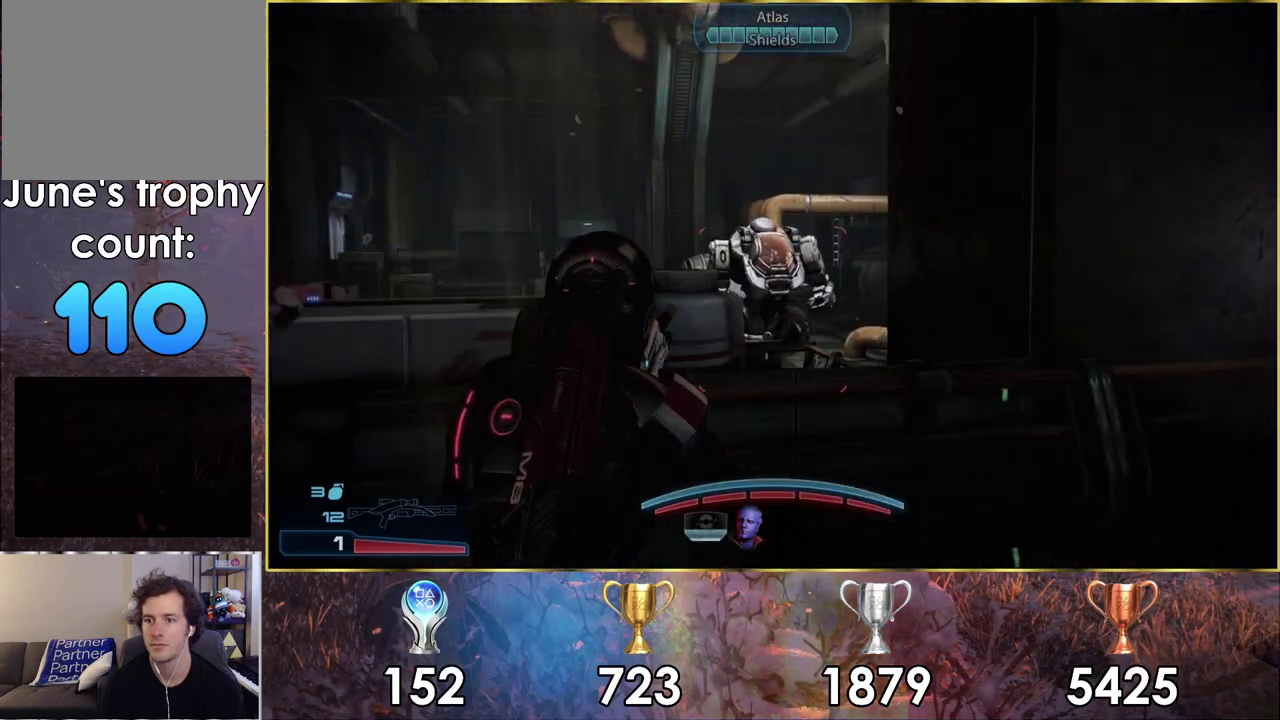
{"dt_ms": 400, "buttons": ["L2"], "left_stick": "center", "right_stick": "down-right", "events": [[100, "right_stick", "center"], [267, "right_stick", "down-right"]]}
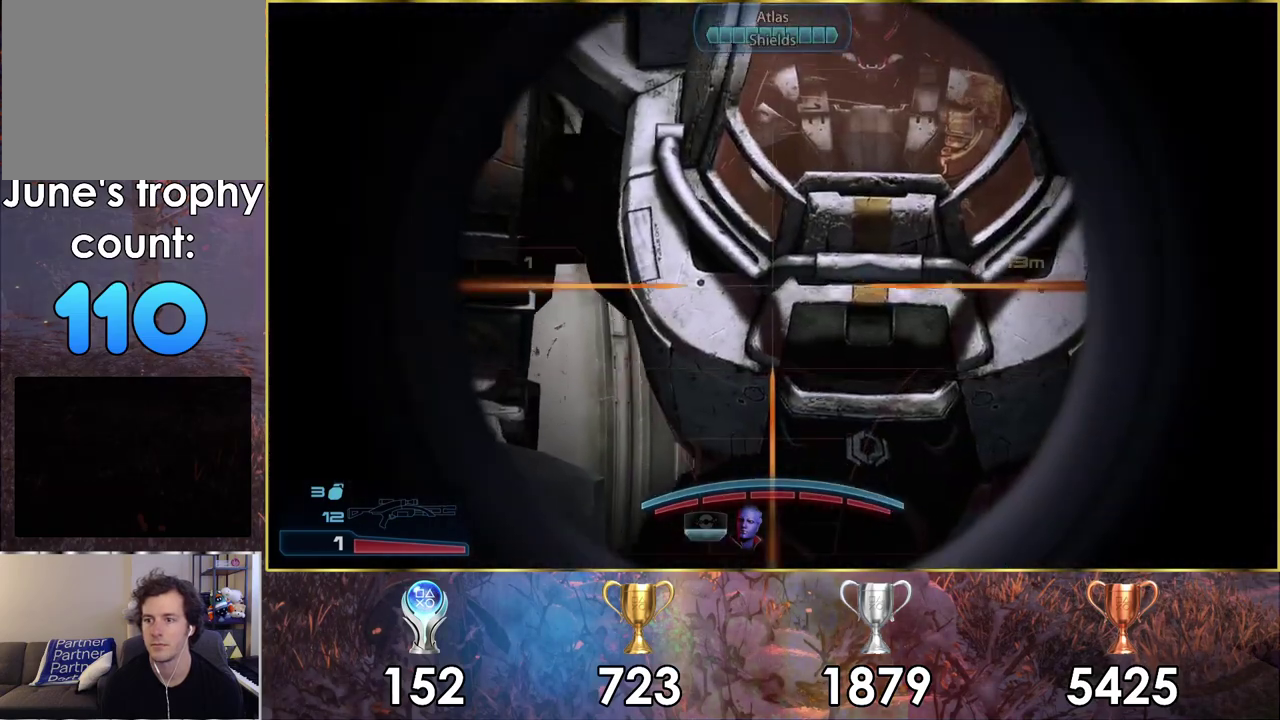
{"dt_ms": 300, "buttons": ["L2", "R2"], "left_stick": "center", "right_stick": "center", "events": [[267, "R2", "down"], [283, "right_stick", "center"]]}